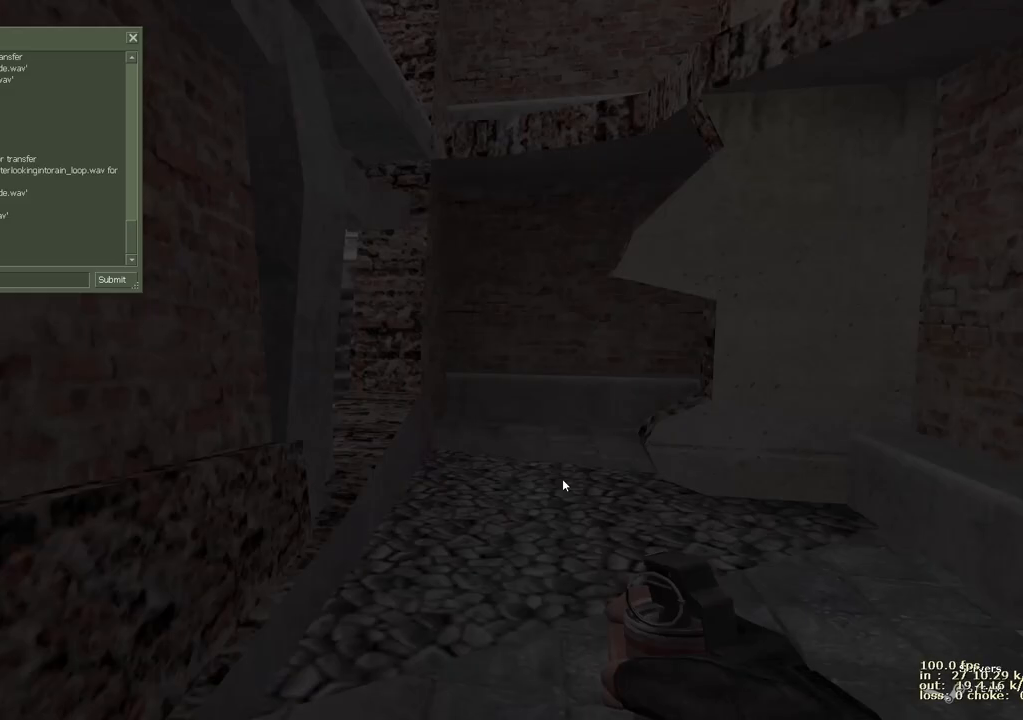
Gameplay with keyboard and mouse; each line is a JSON object with the keys held at the frame after it. "events" lists presses ("down") and releases ("up") of "1", "2", "3", "4", "5", "a", "alt", "b", "c", "caps_lock", "ctrl", "d", "e", "f", "g", "q", "r", "s", "shift", "space", "t", "tab", "v", "w", "x" and "z" between this image and that frame as [ms after this image, input, new state], when the widget could be followed in between. No other keys are recorded. Mouse buttons are not recorded. Not read: mouse_move.
{"keys": [], "events": [[17, "2", "down"], [150, "2", "up"]]}
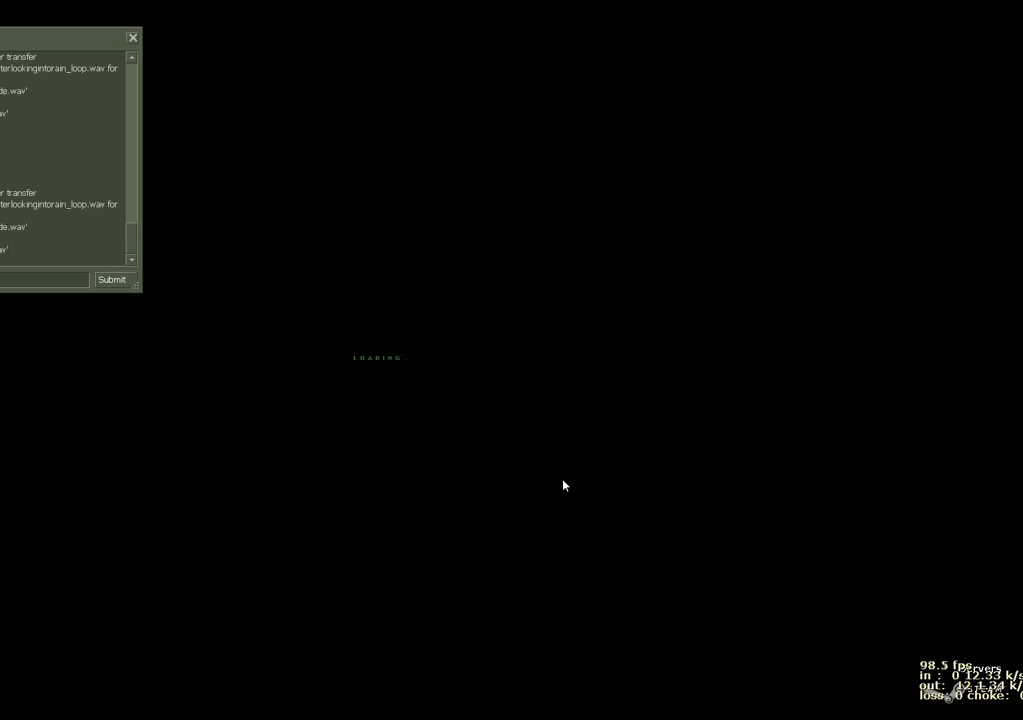
{"keys": [], "events": []}
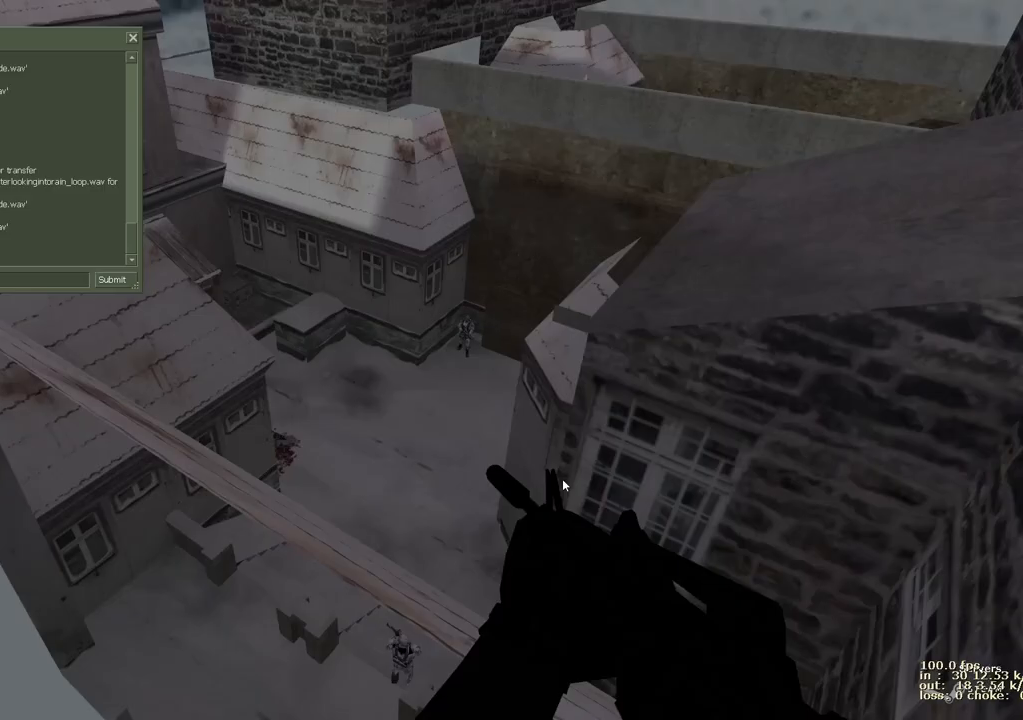
{"keys": [], "events": []}
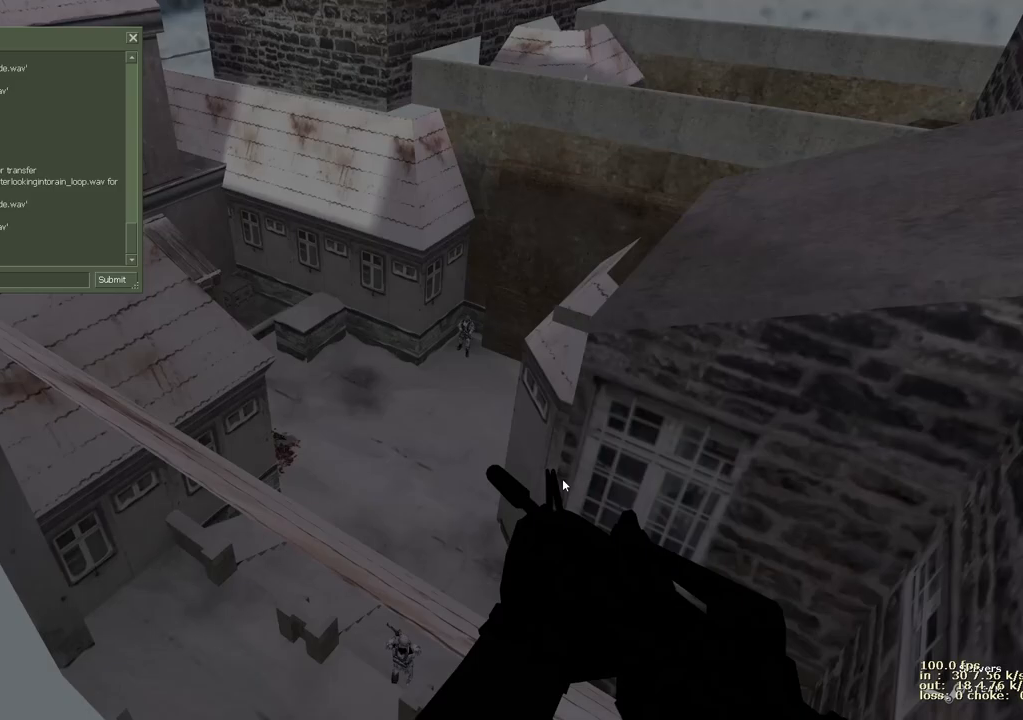
{"keys": [], "events": [[67, "2", "down"], [167, "2", "up"], [250, "2", "down"], [350, "2", "up"]]}
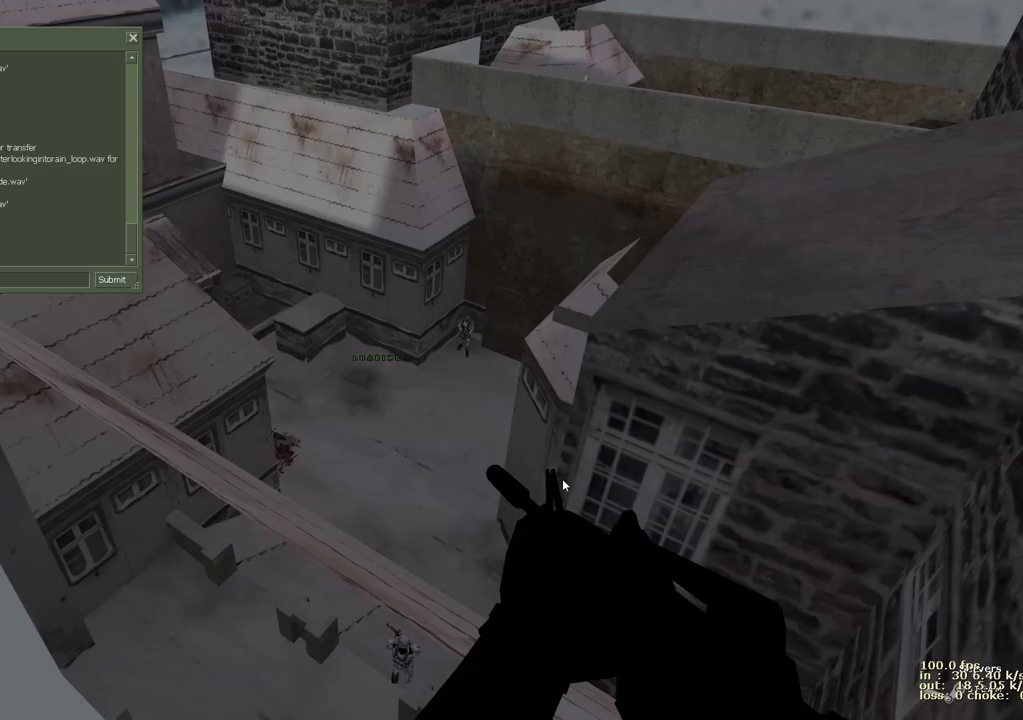
{"keys": [], "events": []}
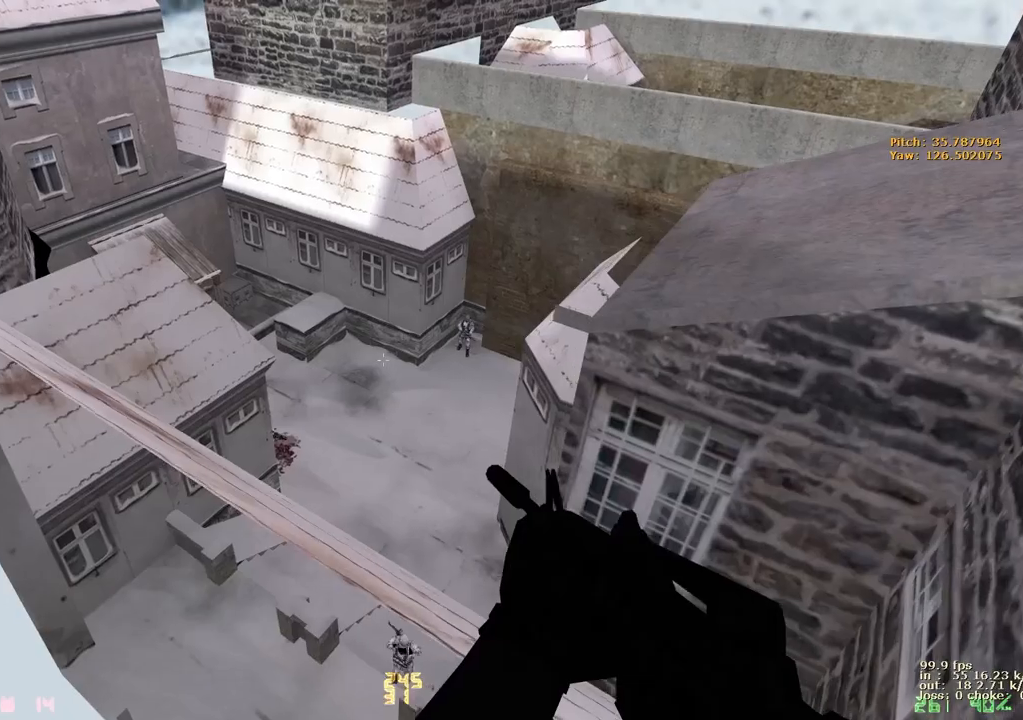
{"keys": [], "events": []}
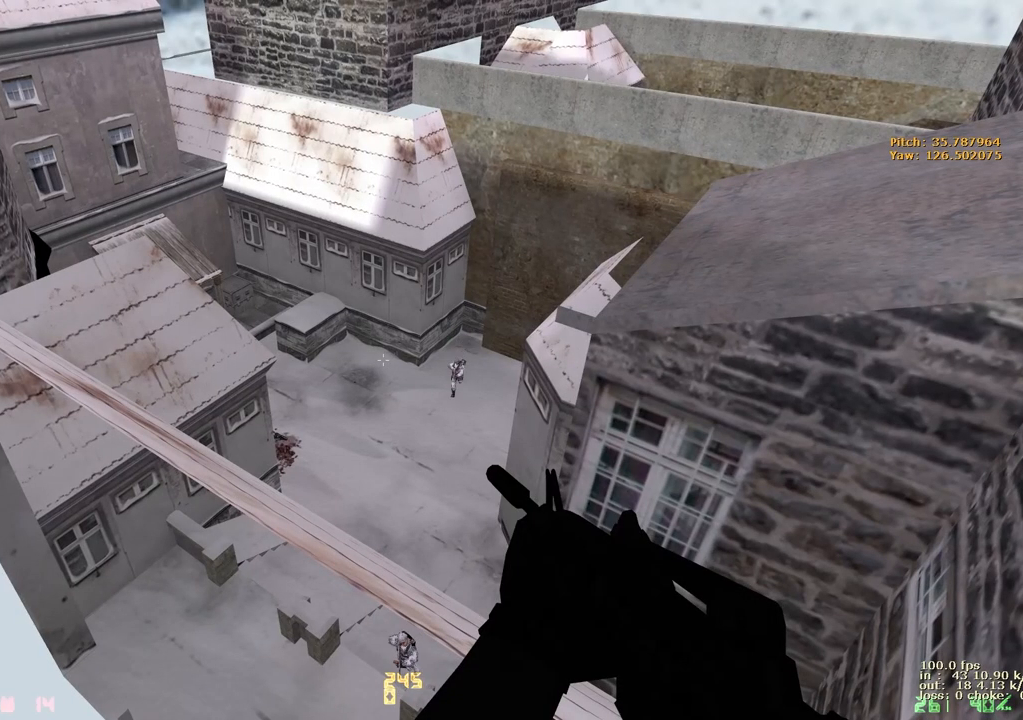
{"keys": [], "events": []}
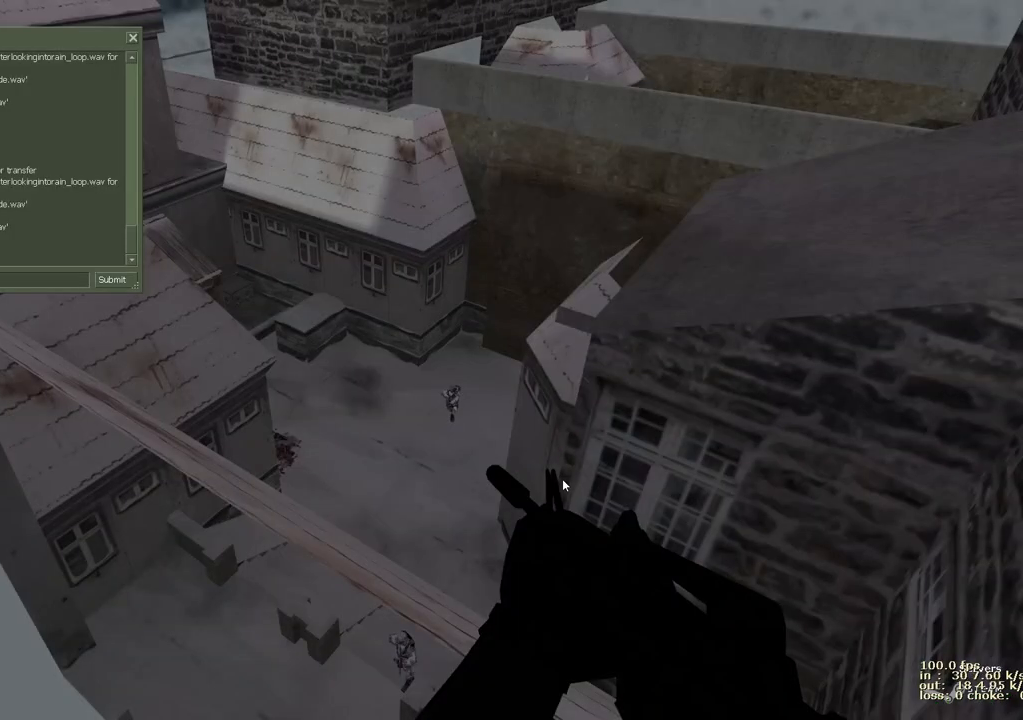
{"keys": [], "events": []}
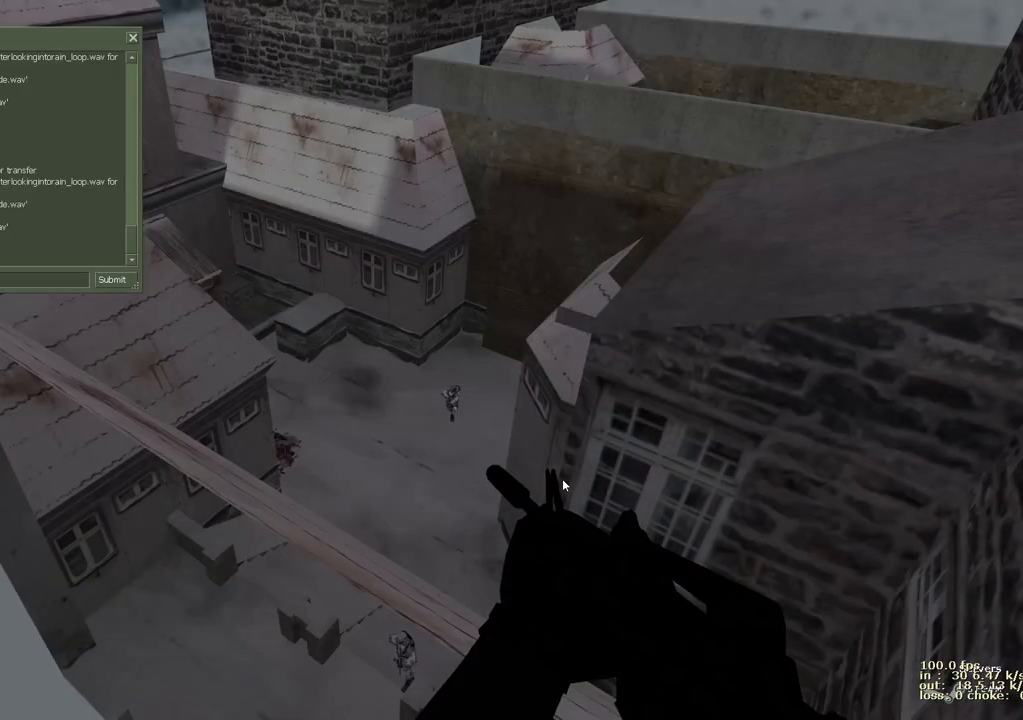
{"keys": [], "events": [[200, "3", "down"], [333, "3", "up"]]}
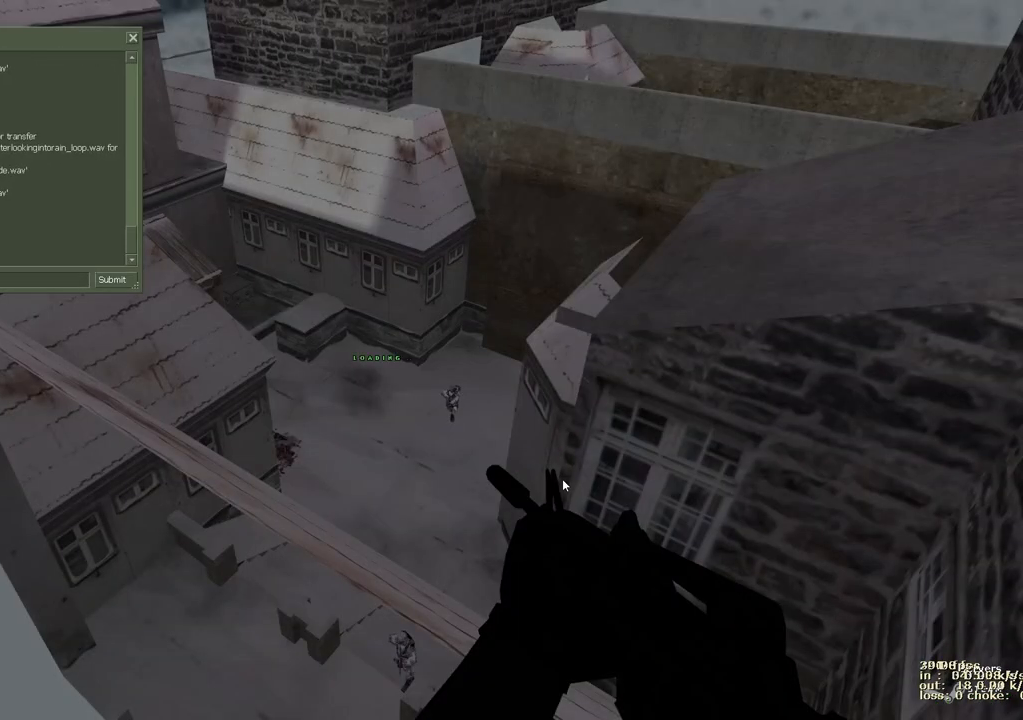
{"keys": [], "events": []}
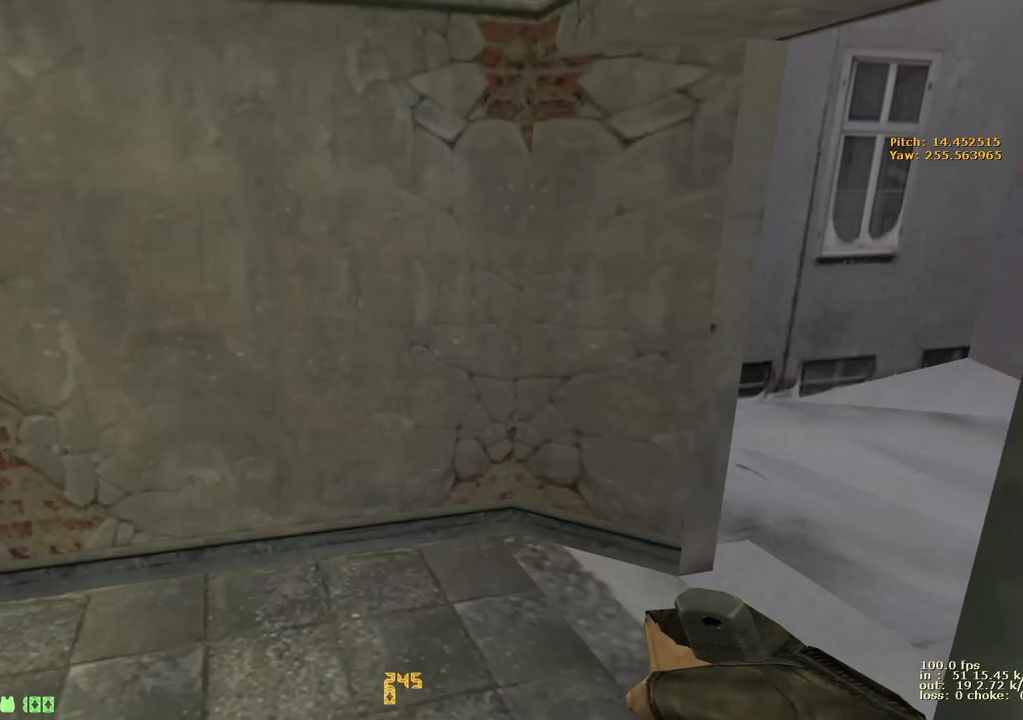
{"keys": [], "events": []}
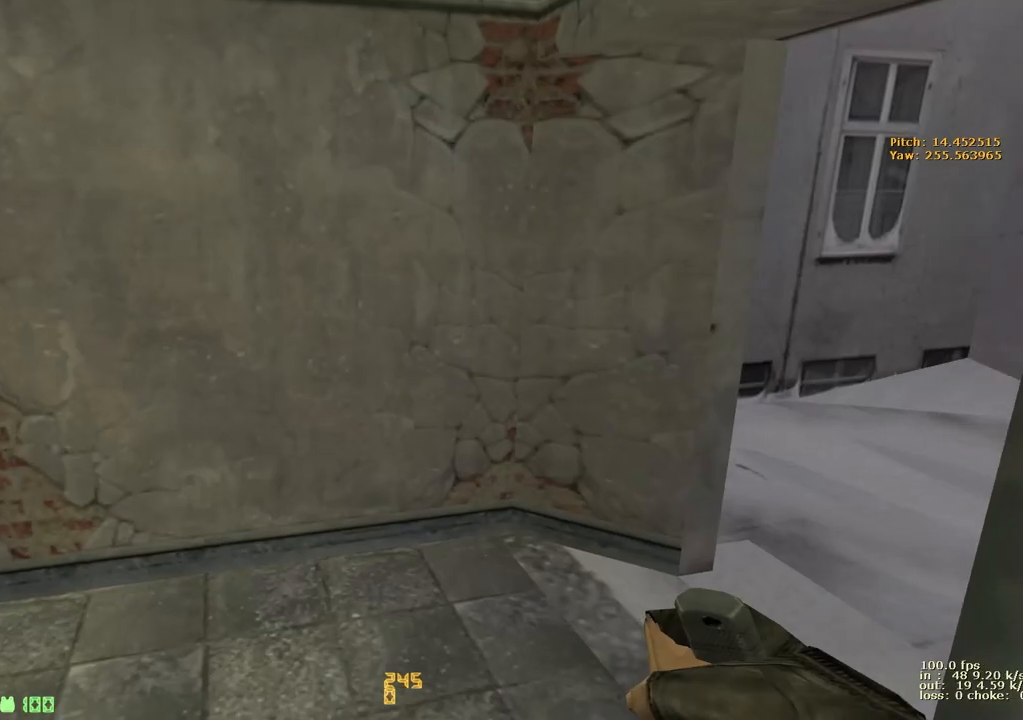
{"keys": [], "events": []}
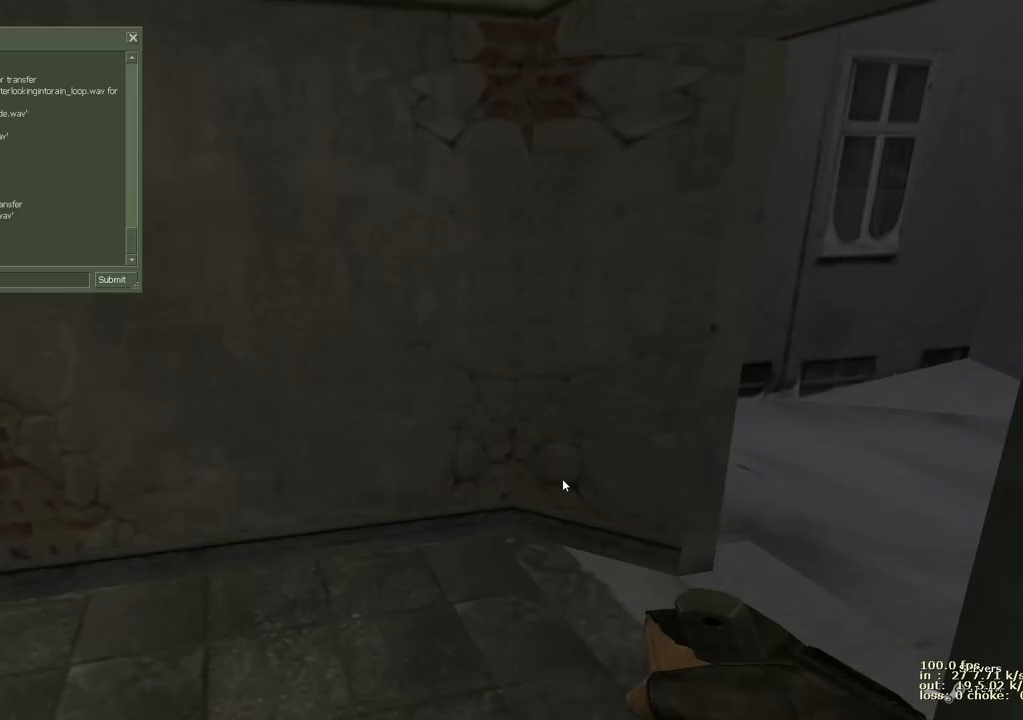
{"keys": [], "events": []}
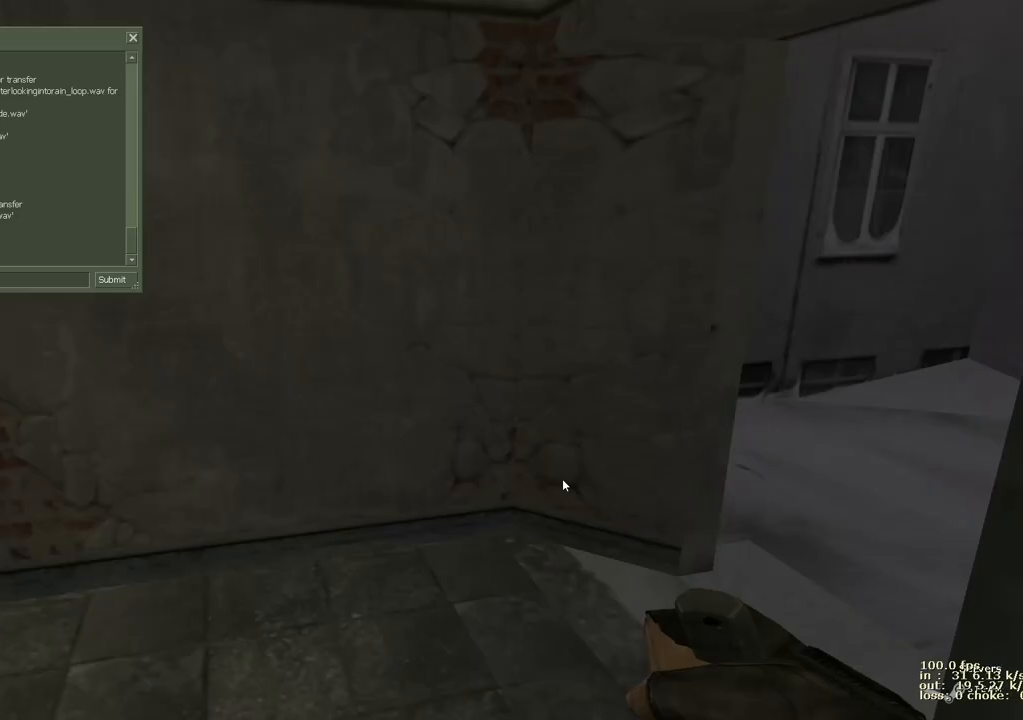
{"keys": ["2"], "events": [[500, "2", "down"]]}
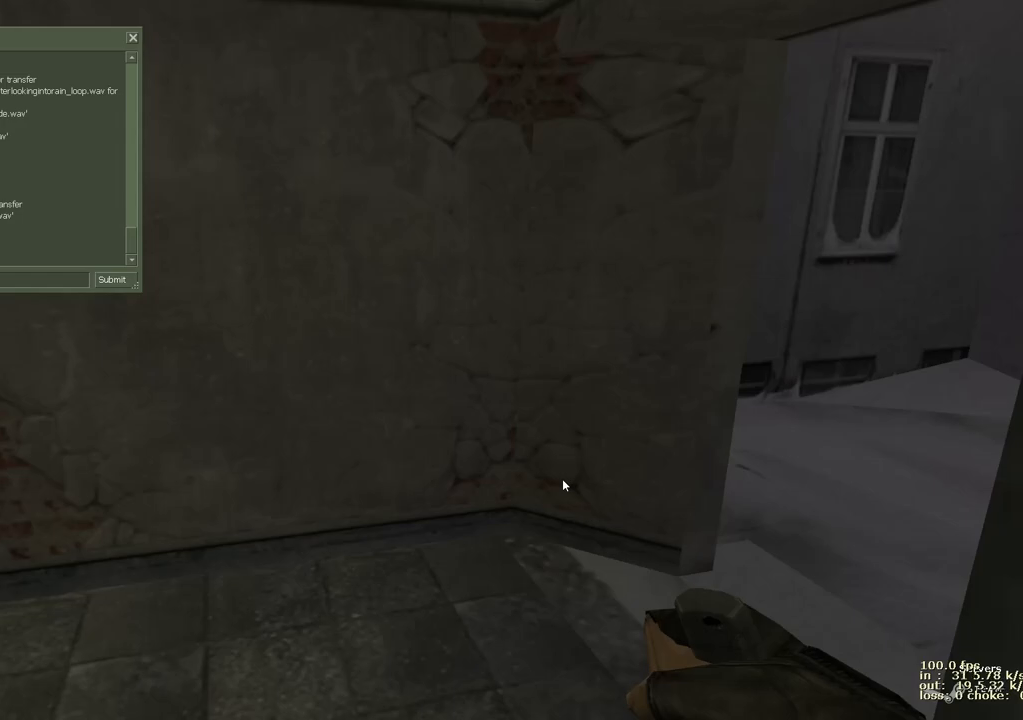
{"keys": [], "events": [[150, "2", "up"]]}
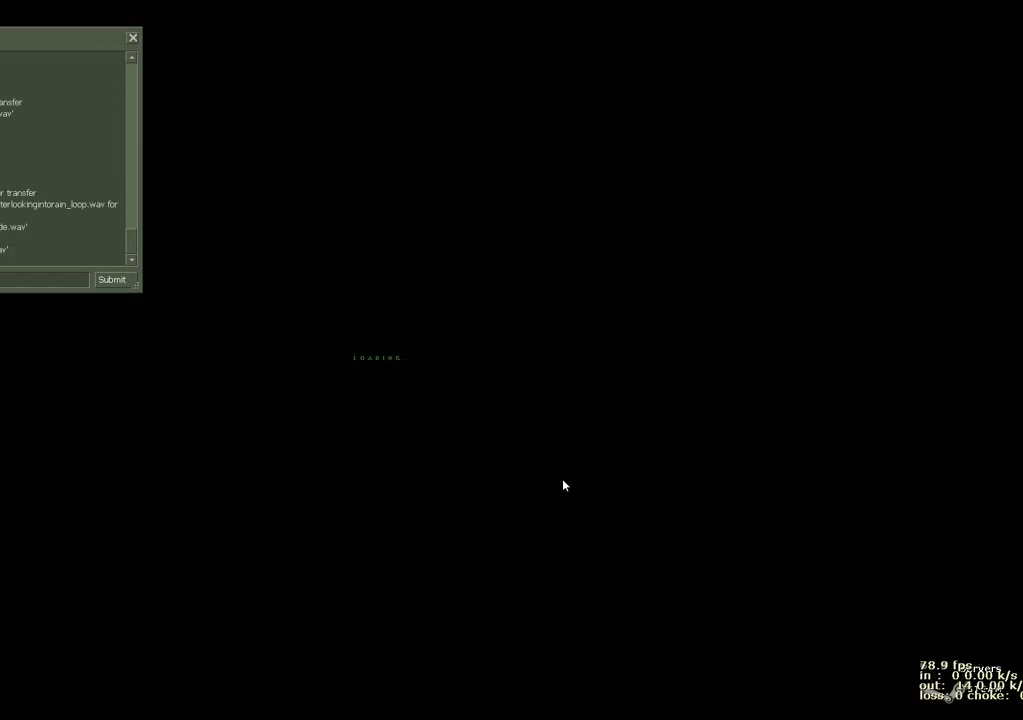
{"keys": [], "events": []}
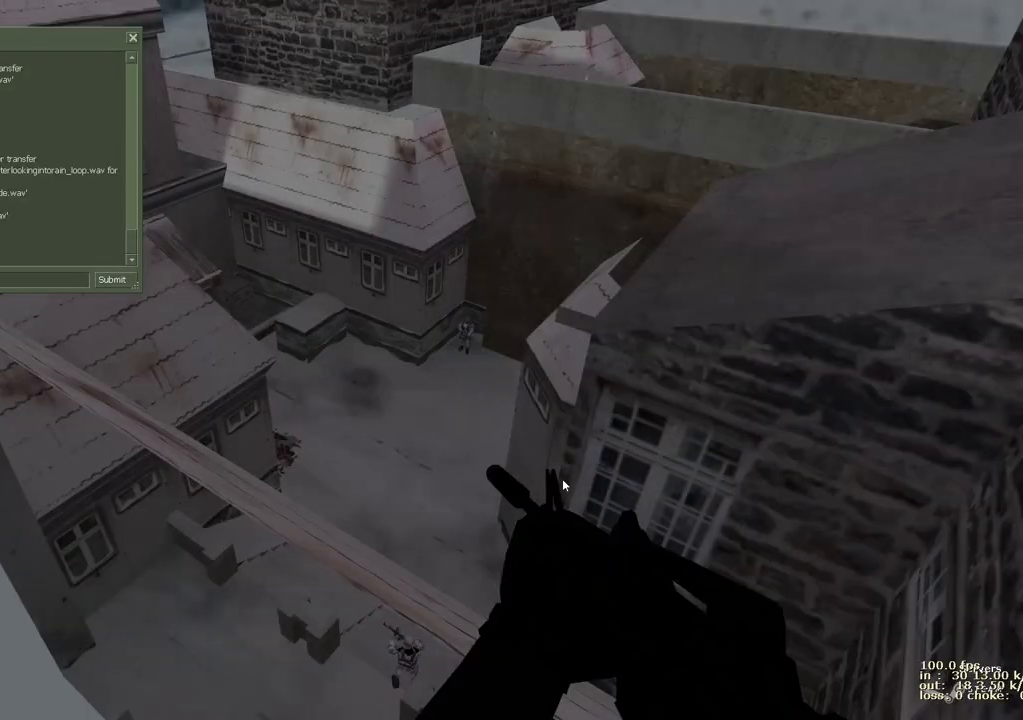
{"keys": [], "events": []}
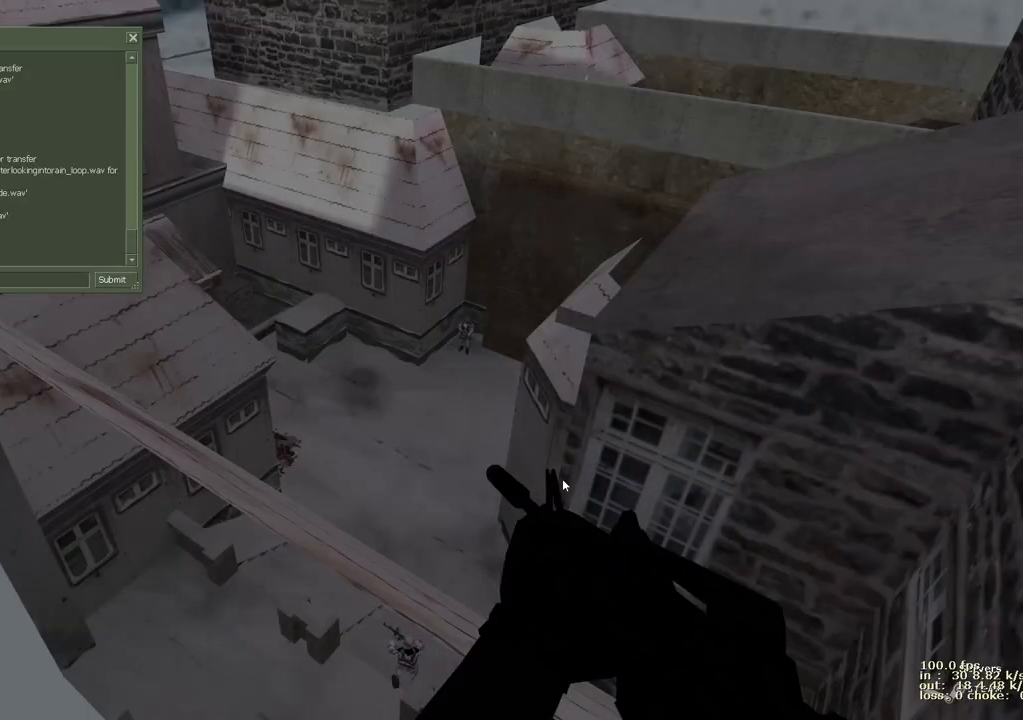
{"keys": [], "events": []}
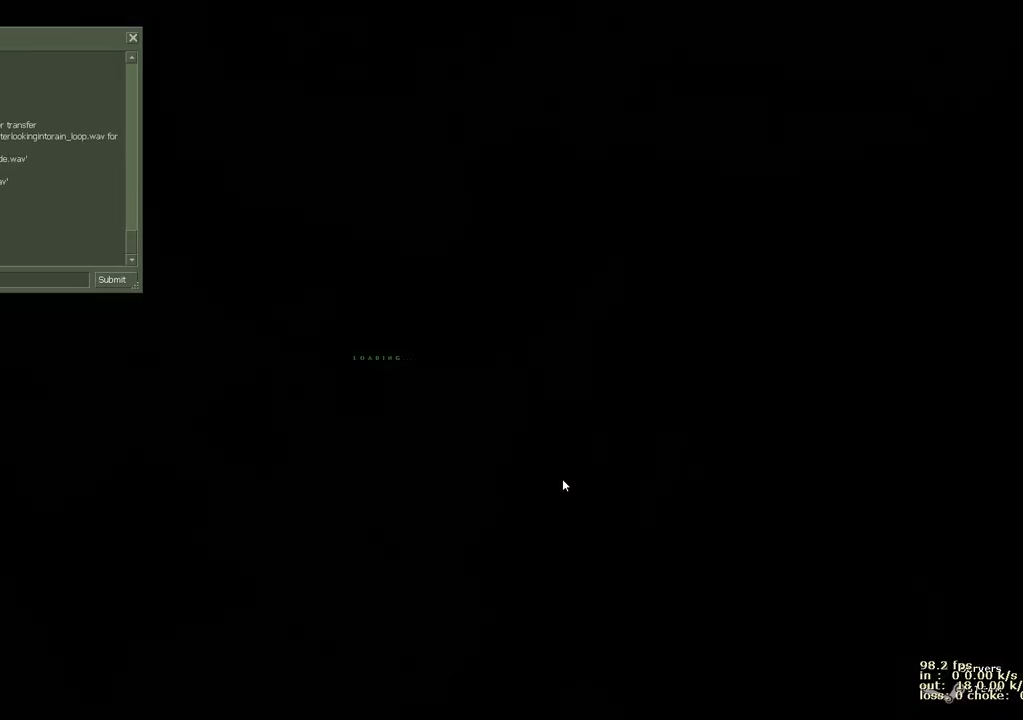
{"keys": [], "events": []}
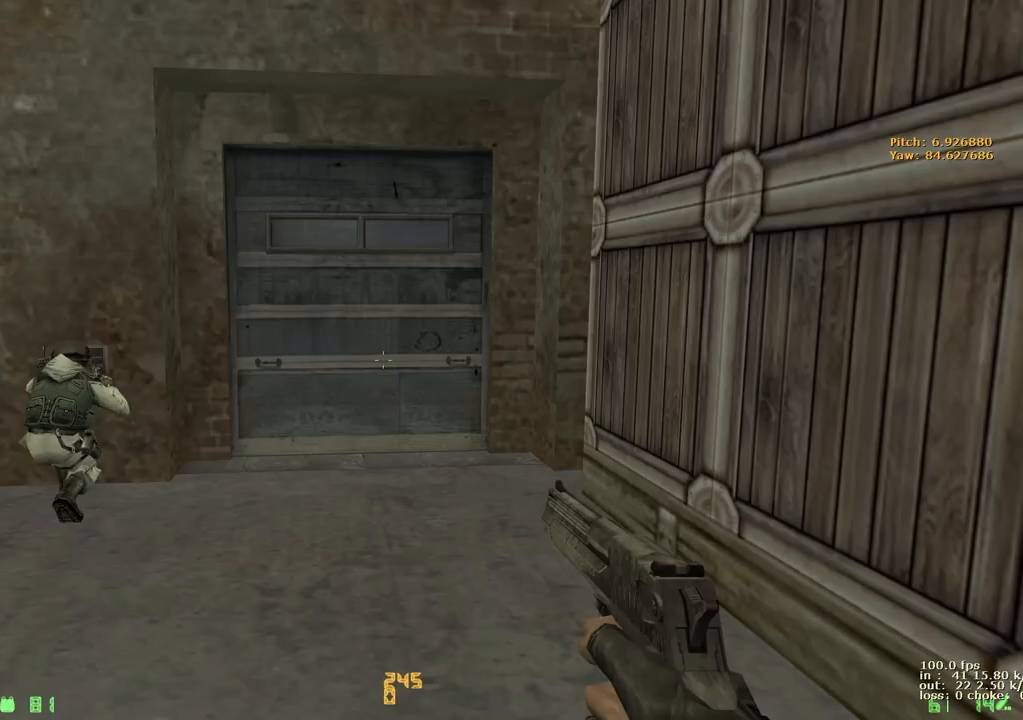
{"keys": [], "events": []}
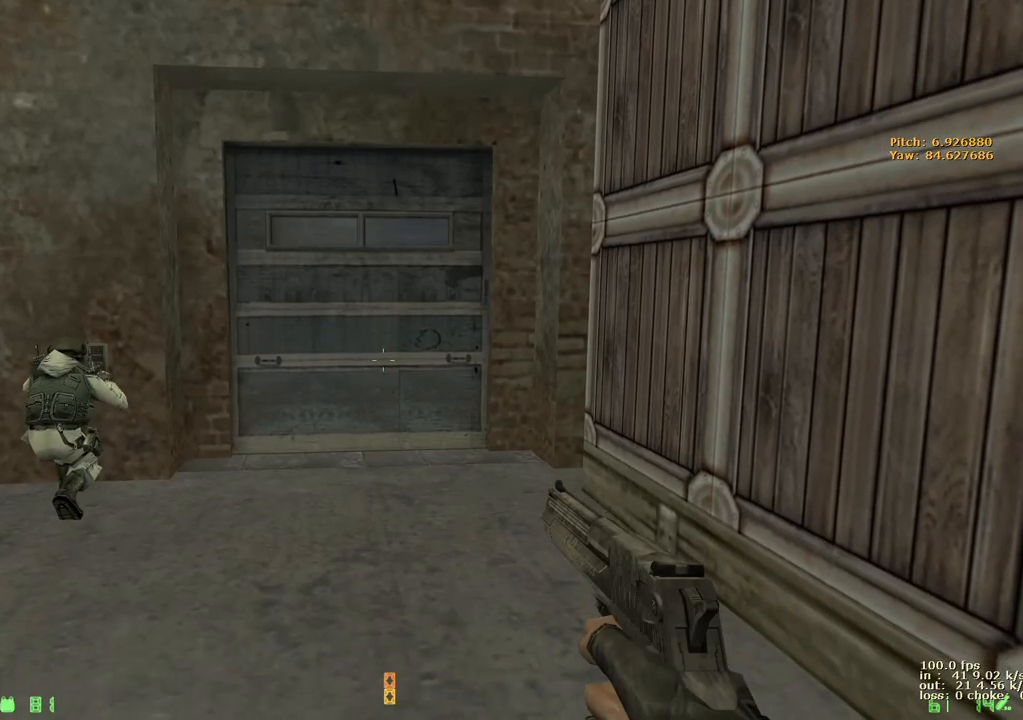
{"keys": [], "events": []}
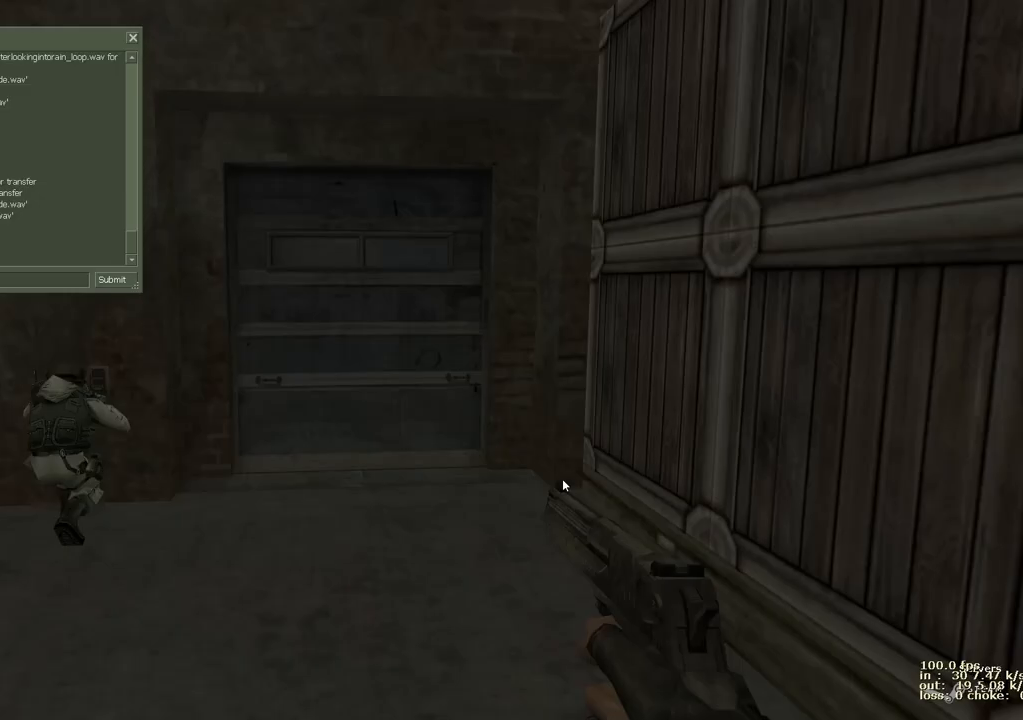
{"keys": [], "events": []}
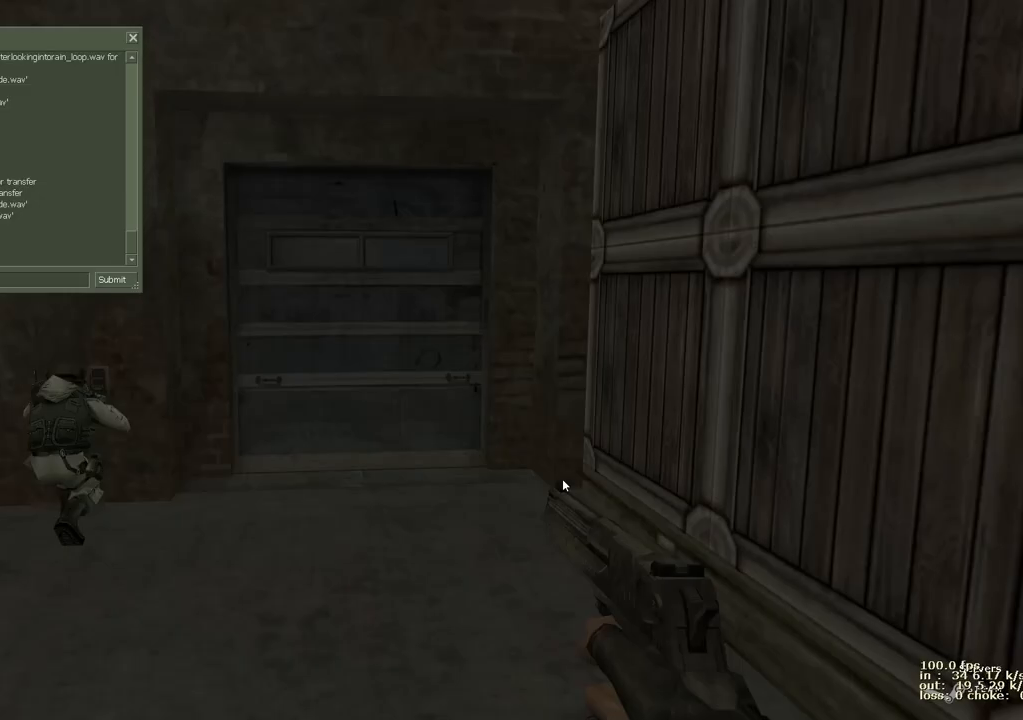
{"keys": [], "events": []}
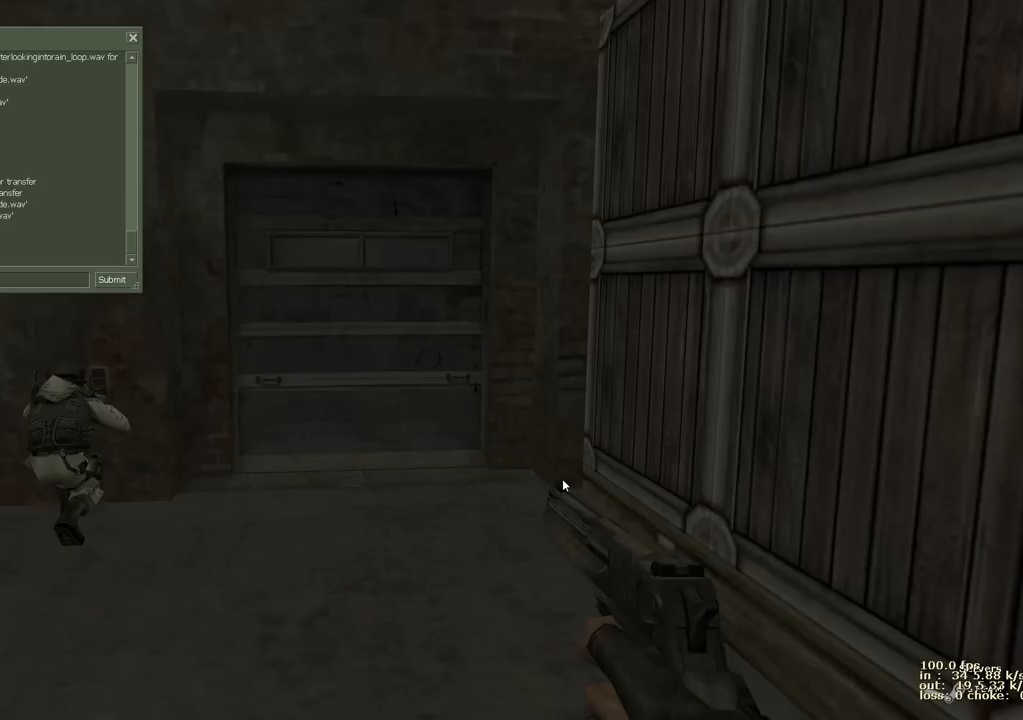
{"keys": ["ctrl"], "events": [[333, "ctrl", "down"]]}
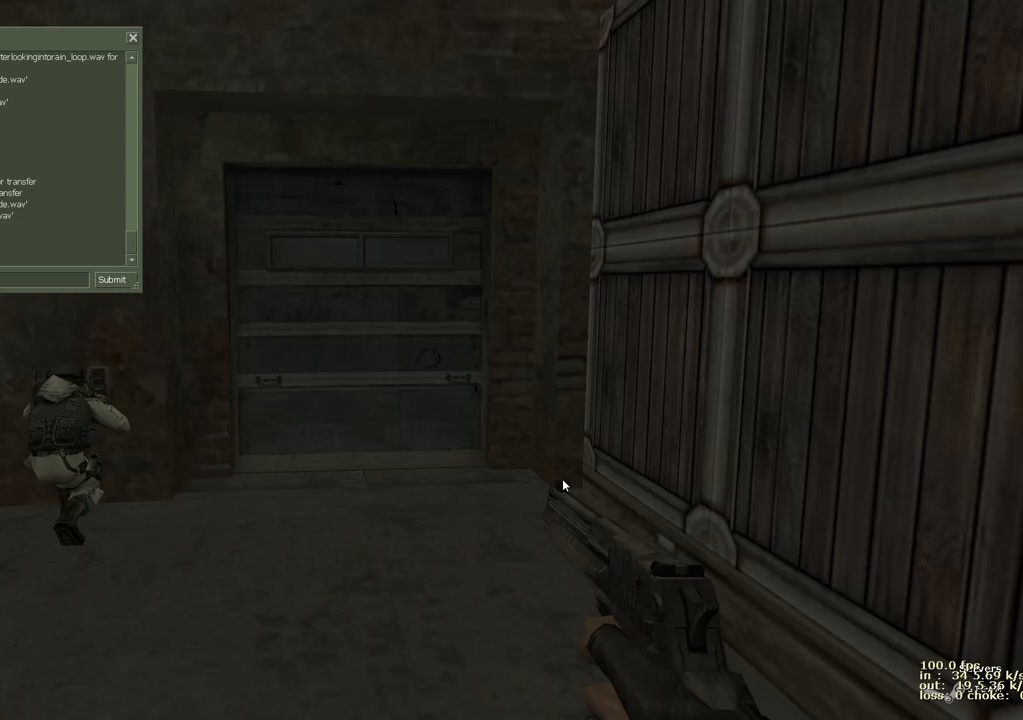
{"keys": [], "events": [[17, "ctrl", "up"]]}
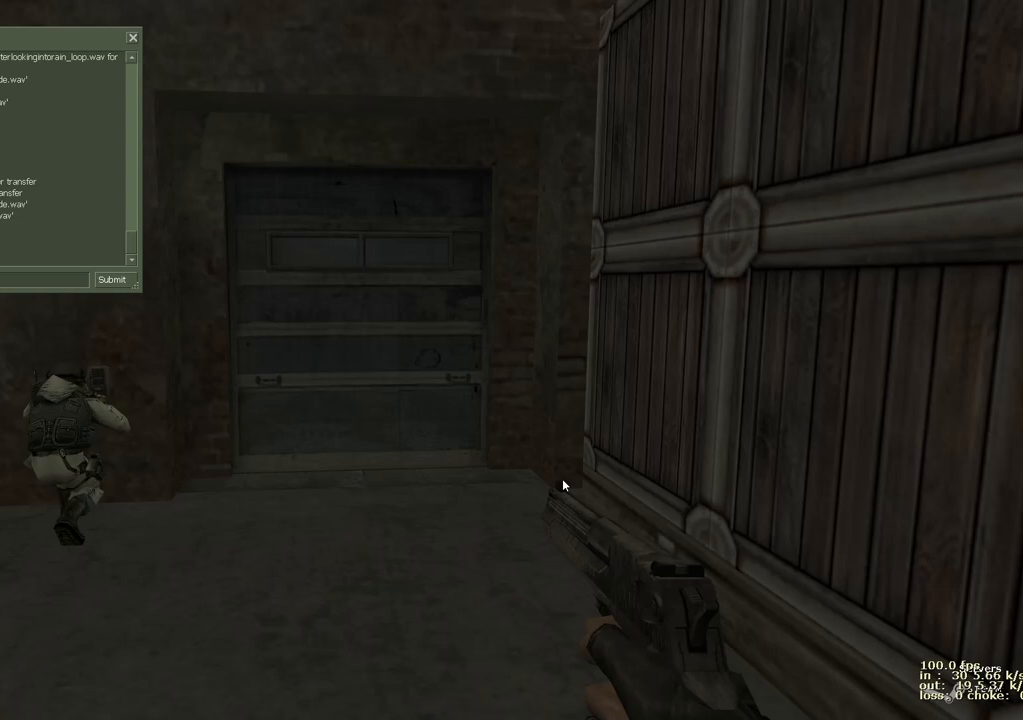
{"keys": [], "events": [[33, "alt", "down"], [267, "alt", "up"], [267, "tab", "down"], [300, "tab", "up"]]}